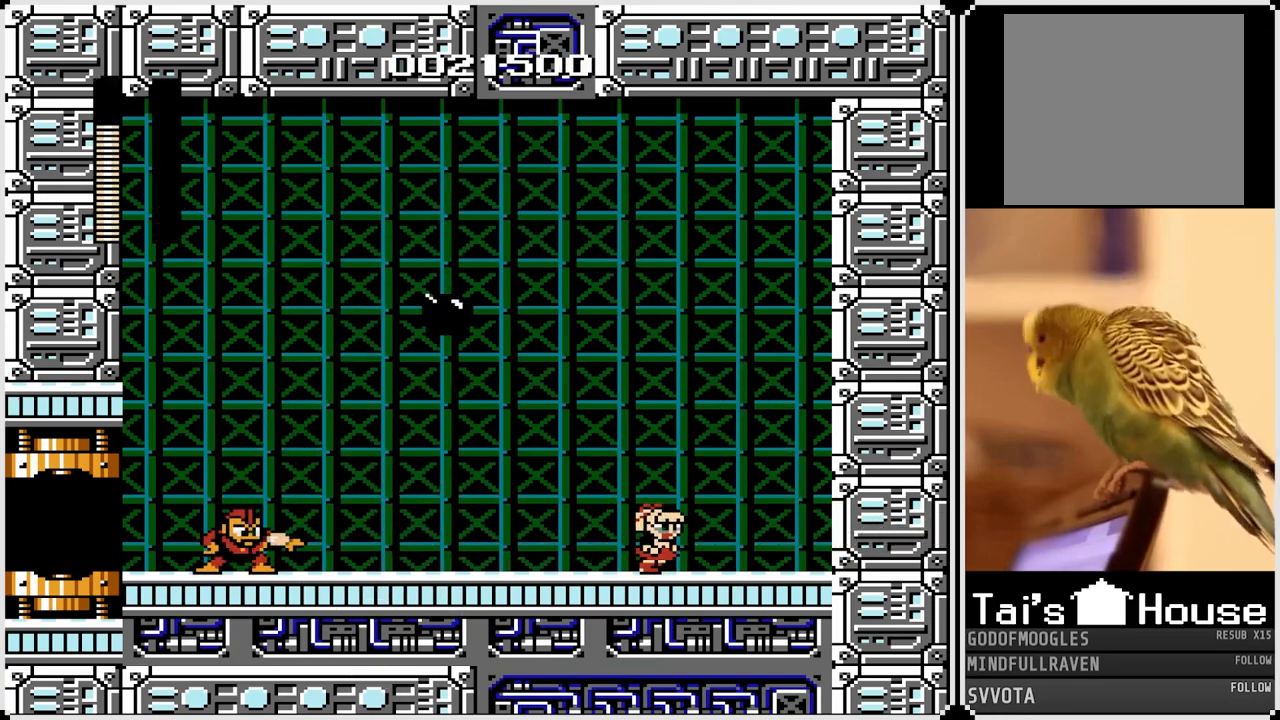
Gameplay with a controller (PlayStation layout); each line is a JSON object with the inputs held at the frame after it. "events" lists button and stick changes between this image and that frame as [ms after this image, input, new state], when the widget could be followed in between.
{"buttons": ["DPAD_RIGHT"], "left_stick": "center", "right_stick": "center", "events": []}
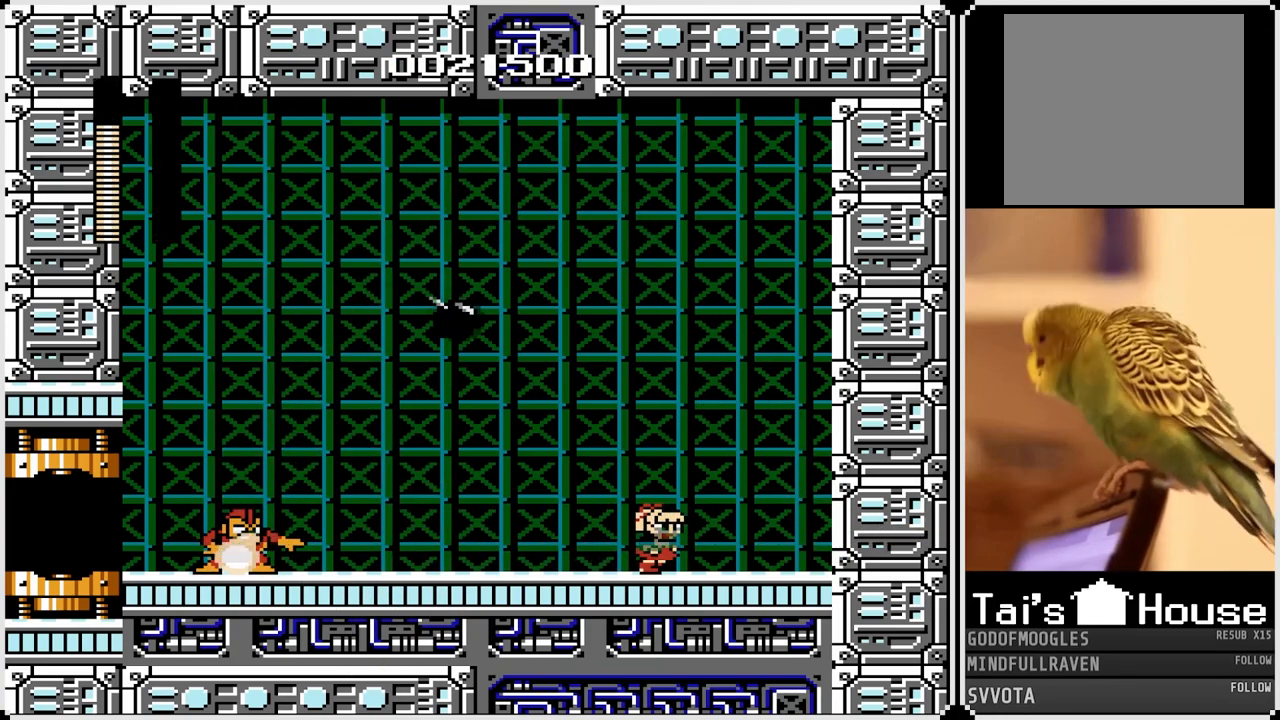
{"buttons": ["CROSS", "DPAD_RIGHT"], "left_stick": "center", "right_stick": "center", "events": [[250, "CROSS", "down"]]}
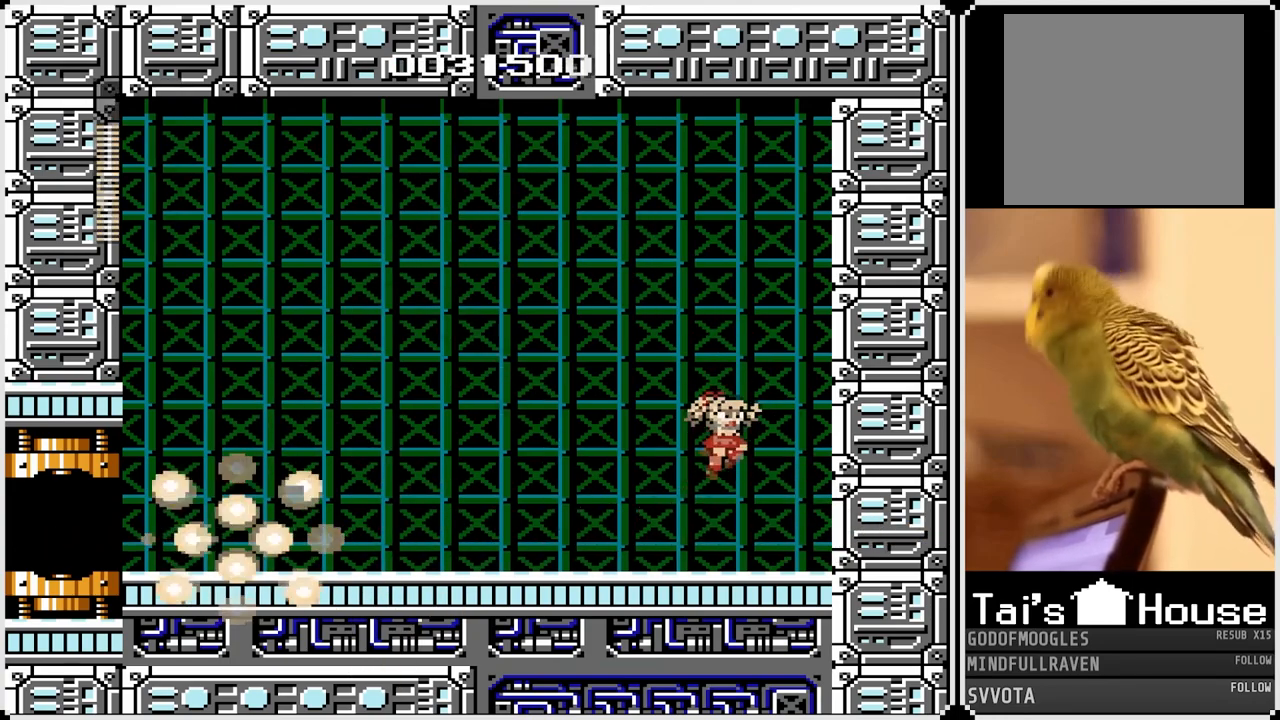
{"buttons": ["DPAD_LEFT"], "left_stick": "center", "right_stick": "center", "events": [[400, "CROSS", "up"], [417, "DPAD_RIGHT", "up"], [433, "DPAD_LEFT", "down"]]}
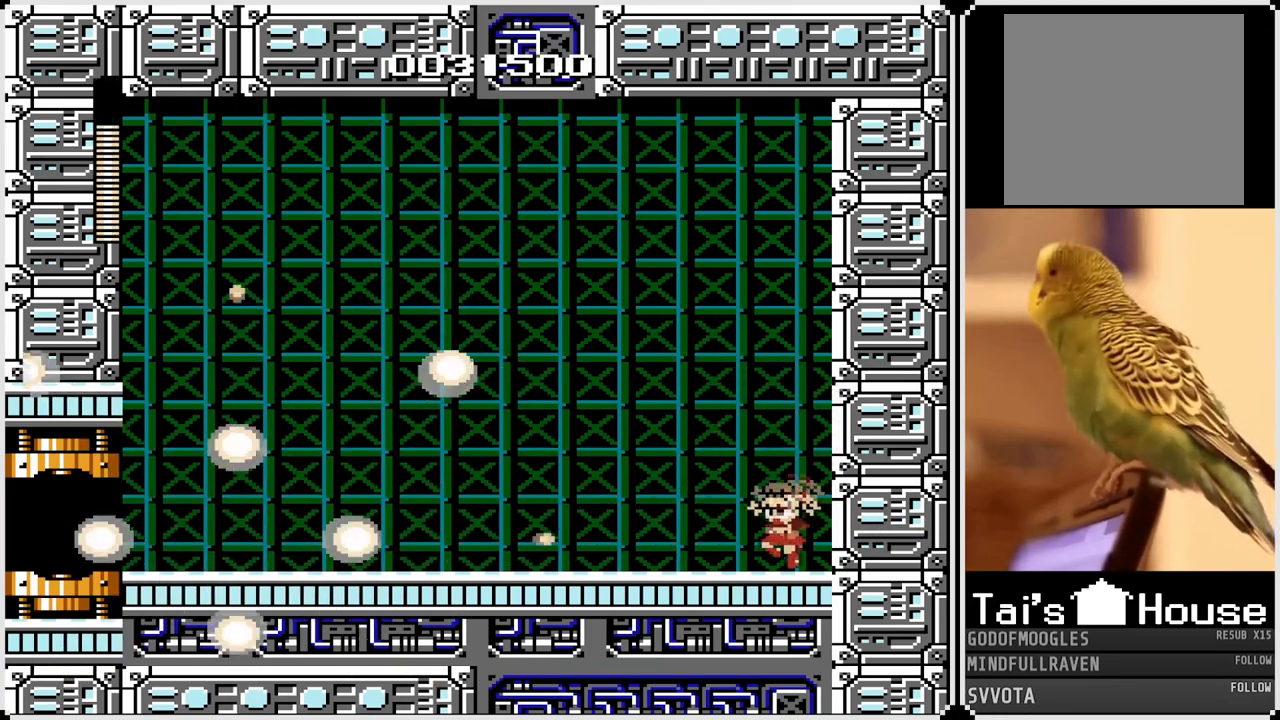
{"buttons": ["DPAD_LEFT"], "left_stick": "center", "right_stick": "center", "events": [[133, "CROSS", "down"], [233, "CROSS", "up"]]}
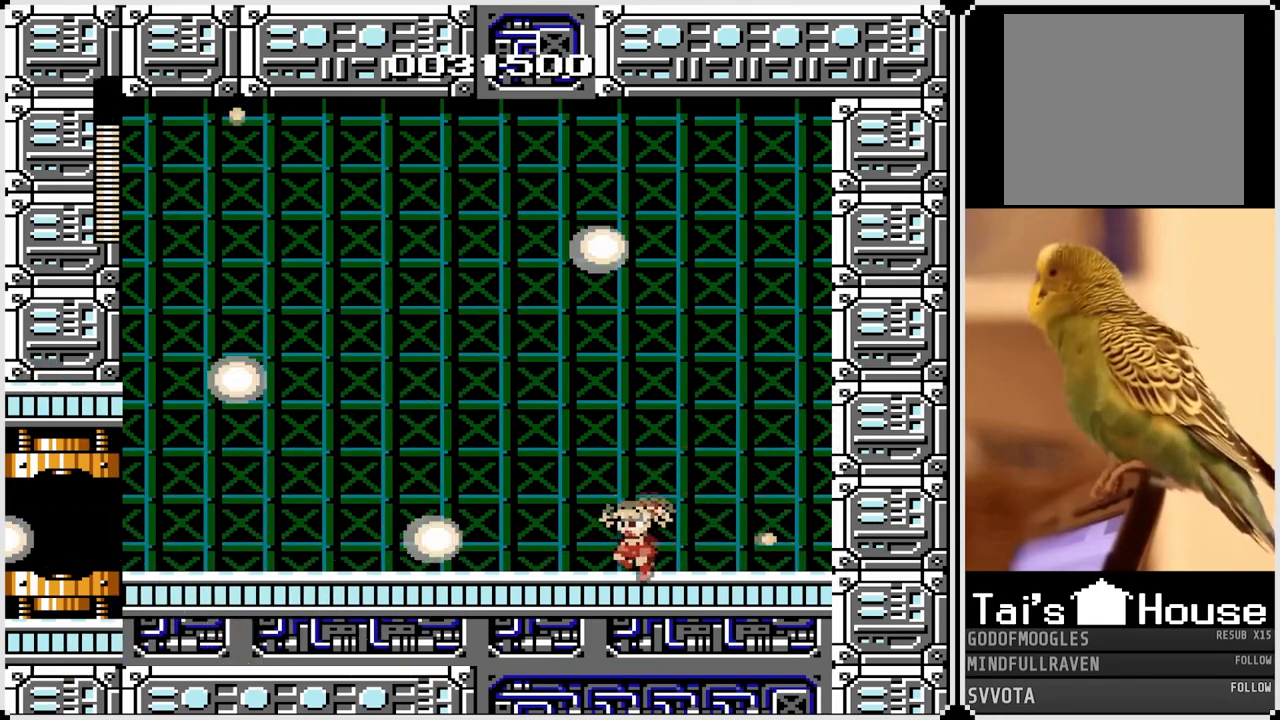
{"buttons": ["DPAD_LEFT"], "left_stick": "center", "right_stick": "center", "events": [[17, "CROSS", "down"], [100, "CROSS", "up"], [367, "CROSS", "down"], [450, "CROSS", "up"]]}
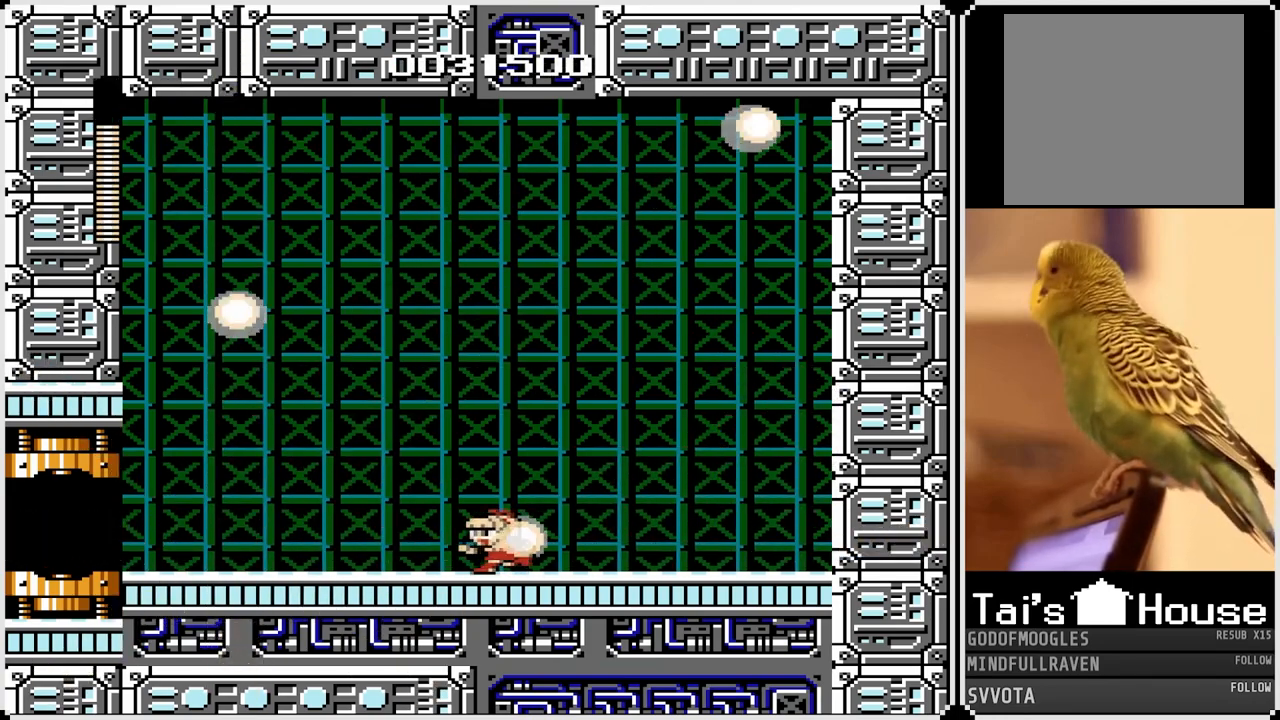
{"buttons": ["CROSS", "DPAD_LEFT"], "left_stick": "center", "right_stick": "center", "events": [[217, "CROSS", "down"], [250, "CROSS", "up"], [500, "CROSS", "down"]]}
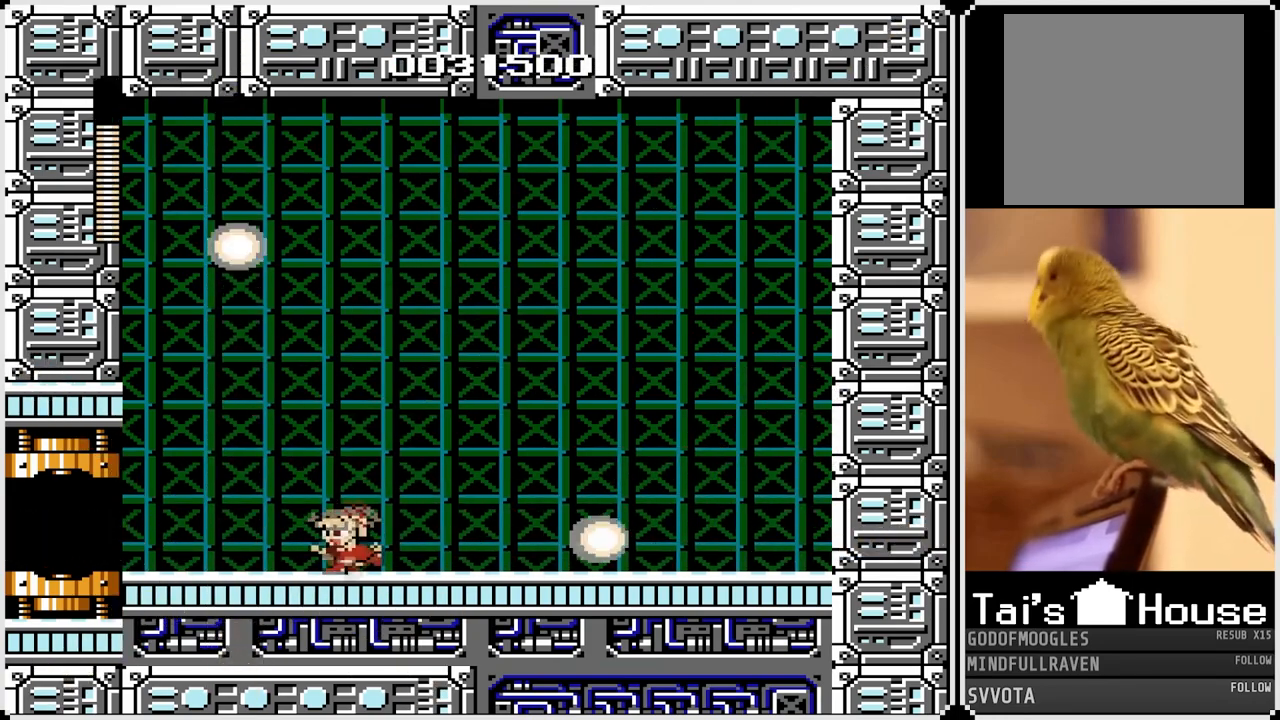
{"buttons": ["DPAD_LEFT"], "left_stick": "center", "right_stick": "center", "events": [[117, "CROSS", "up"], [383, "CROSS", "down"], [467, "CROSS", "up"]]}
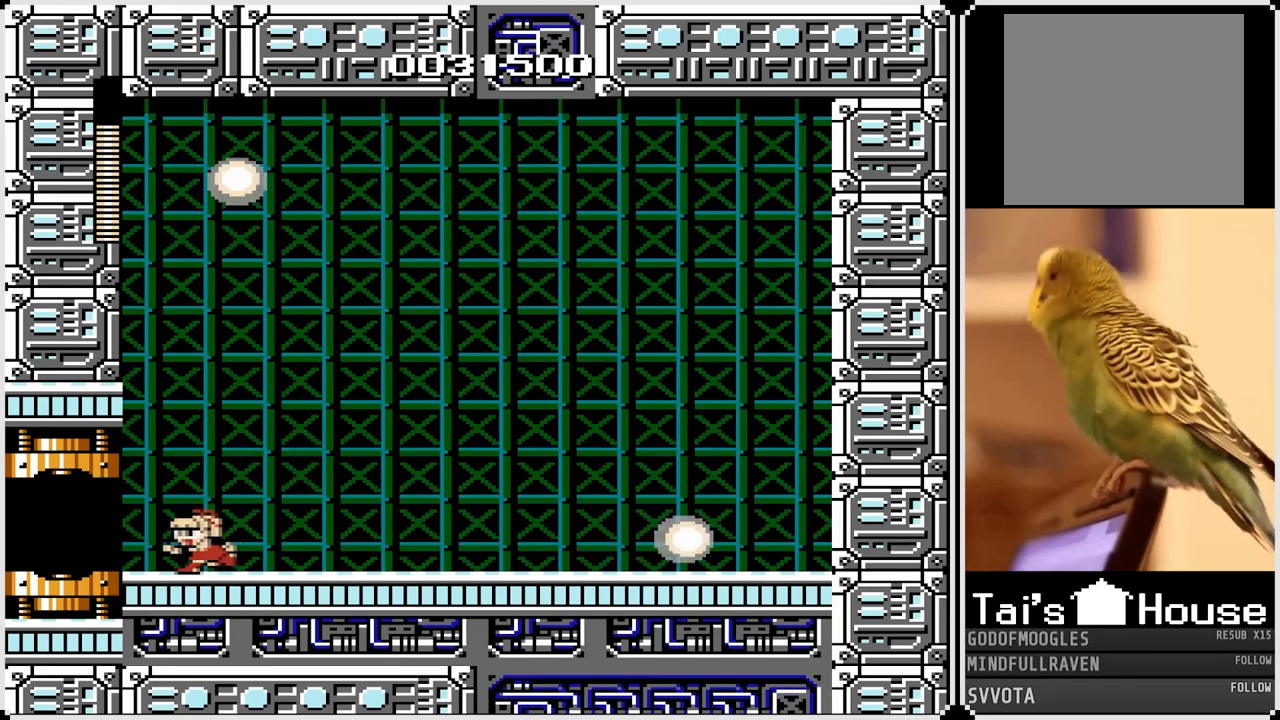
{"buttons": ["DPAD_LEFT"], "left_stick": "center", "right_stick": "center", "events": []}
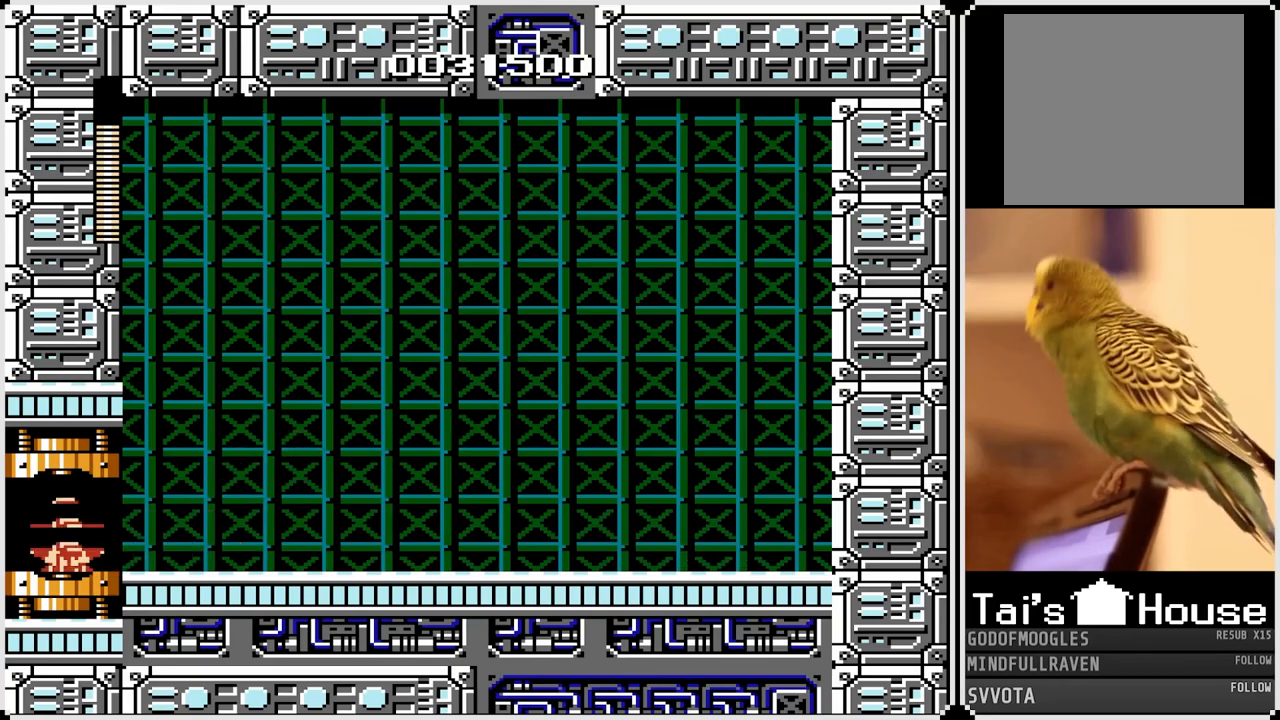
{"buttons": [], "left_stick": "center", "right_stick": "center", "events": [[267, "DPAD_LEFT", "up"]]}
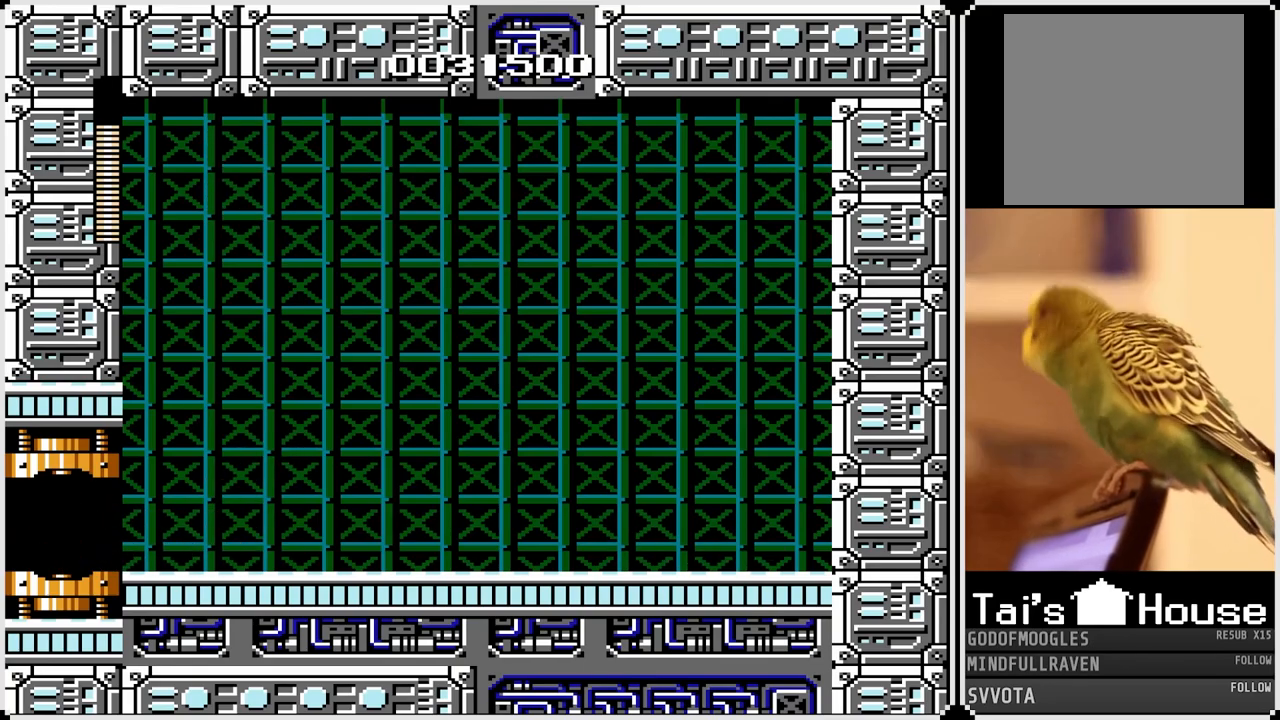
{"buttons": [], "left_stick": "center", "right_stick": "center", "events": []}
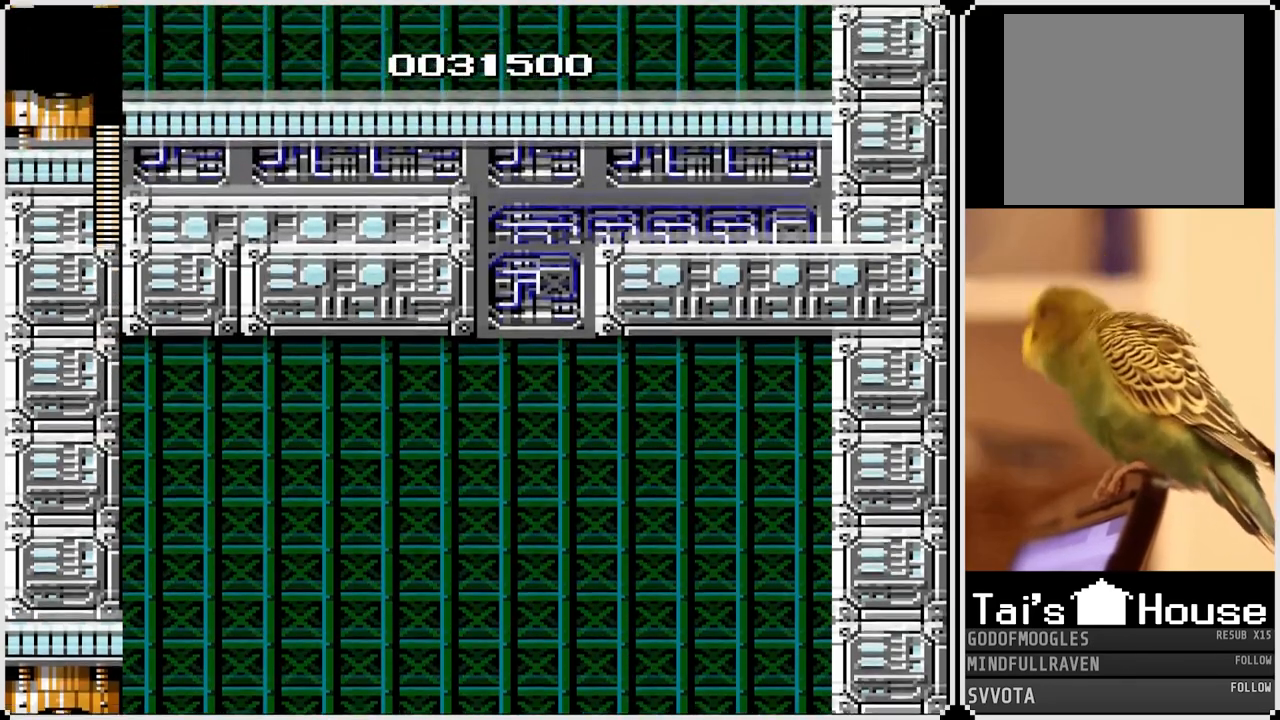
{"buttons": [], "left_stick": "center", "right_stick": "center", "events": []}
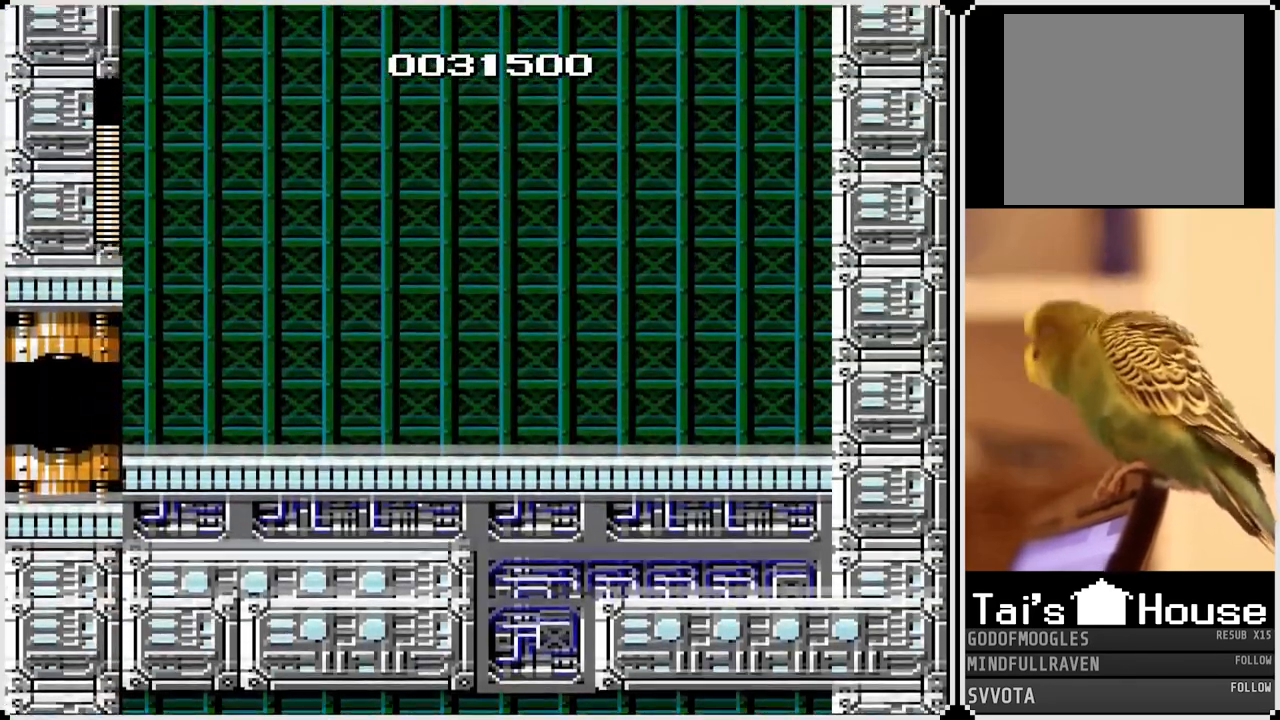
{"buttons": [], "left_stick": "center", "right_stick": "center", "events": []}
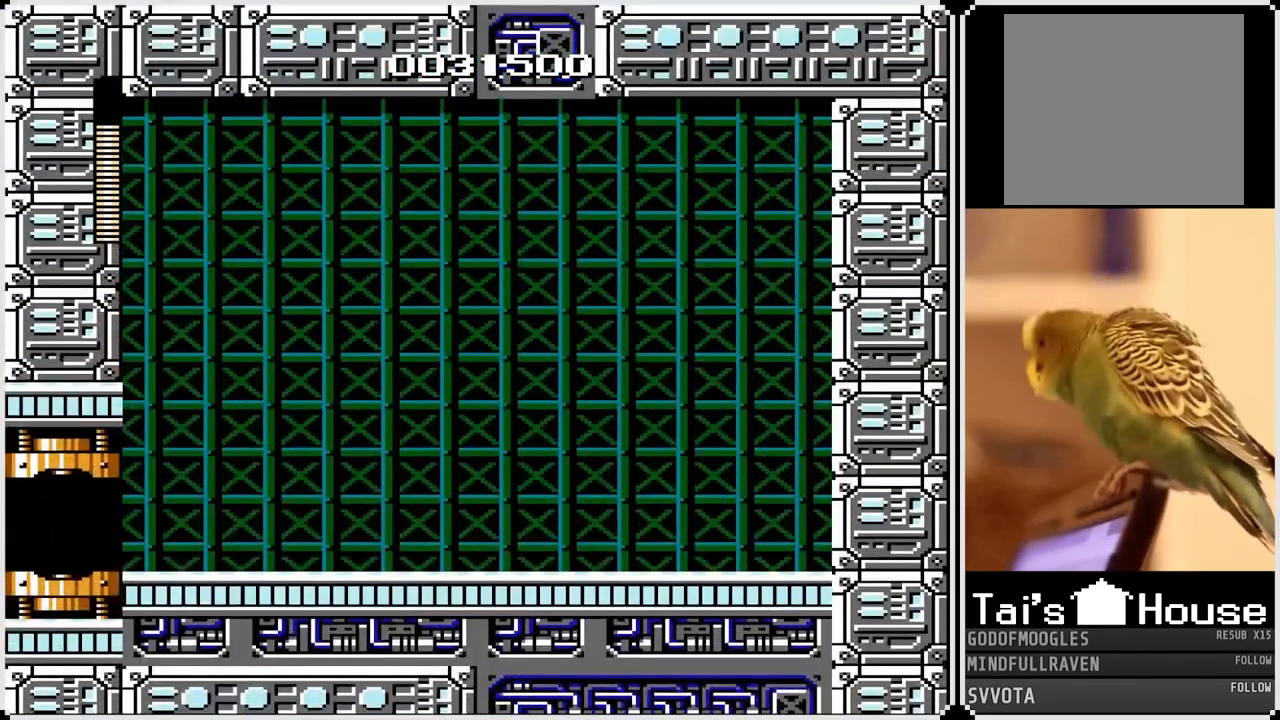
{"buttons": [], "left_stick": "center", "right_stick": "center", "events": [[367, "DPAD_RIGHT", "down"], [467, "DPAD_RIGHT", "up"]]}
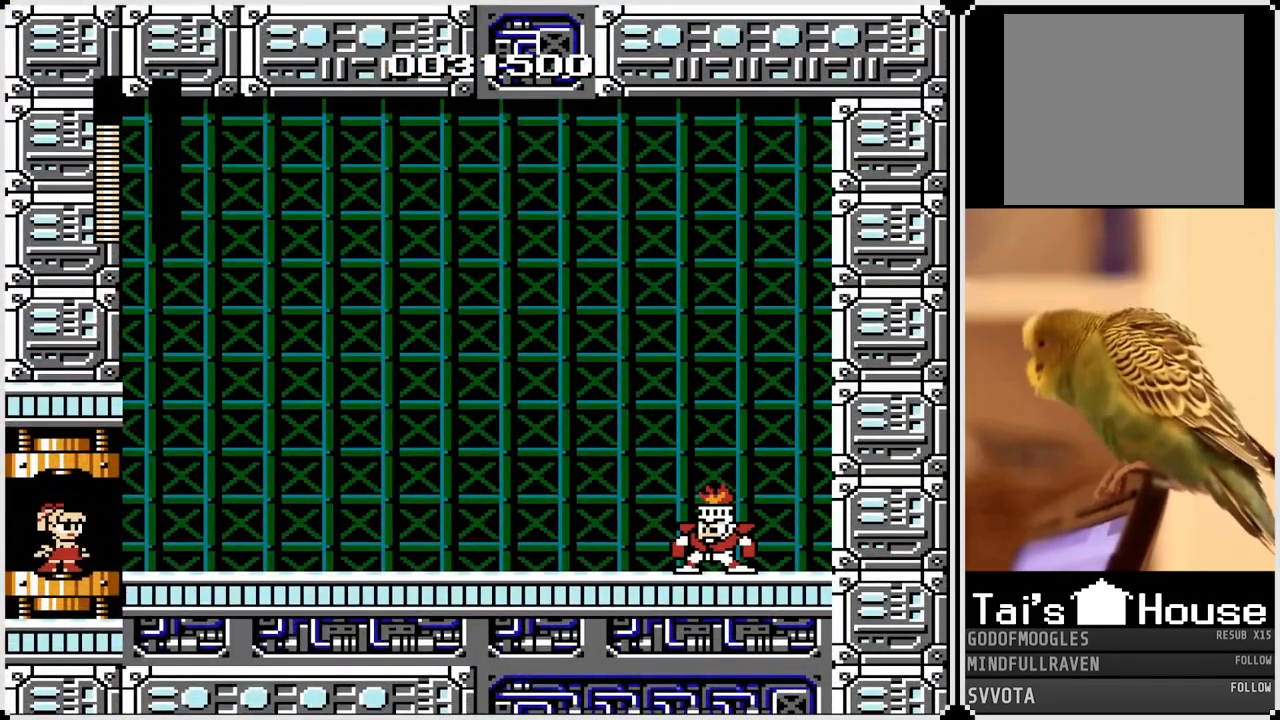
{"buttons": ["DPAD_RIGHT"], "left_stick": "center", "right_stick": "center", "events": [[367, "DPAD_RIGHT", "down"]]}
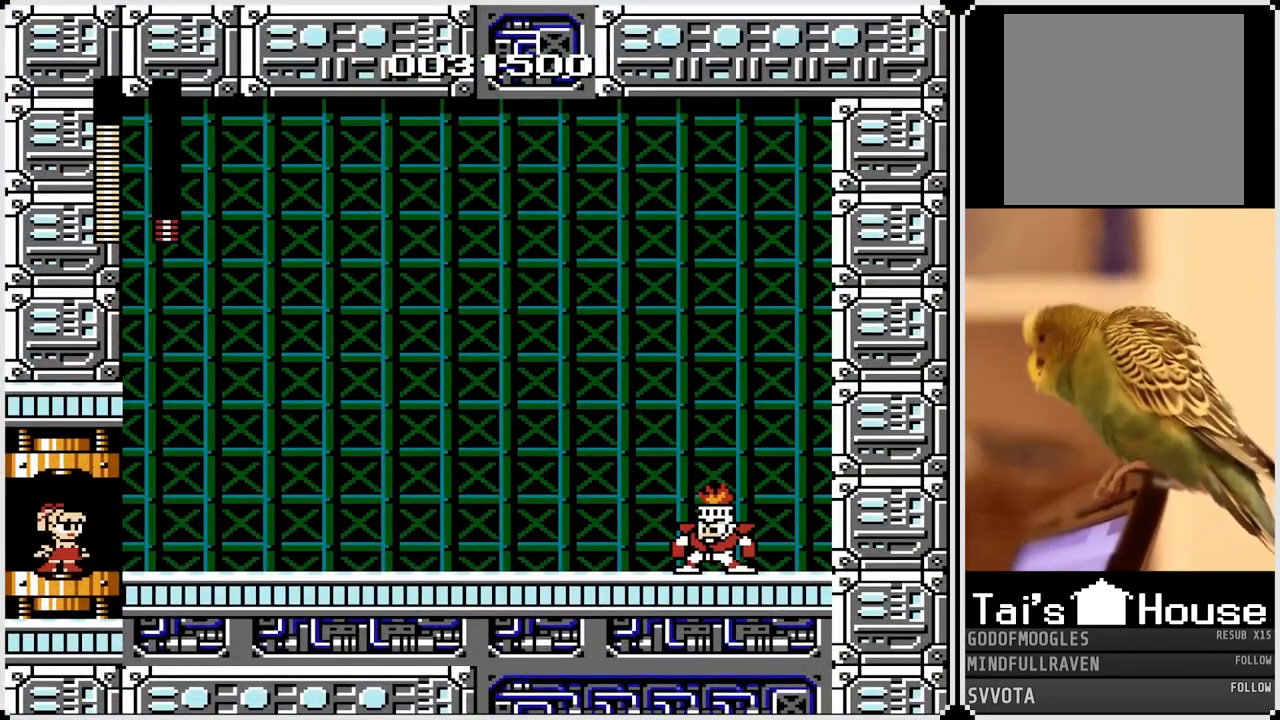
{"buttons": ["DPAD_RIGHT"], "left_stick": "center", "right_stick": "center", "events": [[17, "SQUARE", "down"], [117, "SQUARE", "up"], [250, "SQUARE", "down"], [350, "SQUARE", "up"]]}
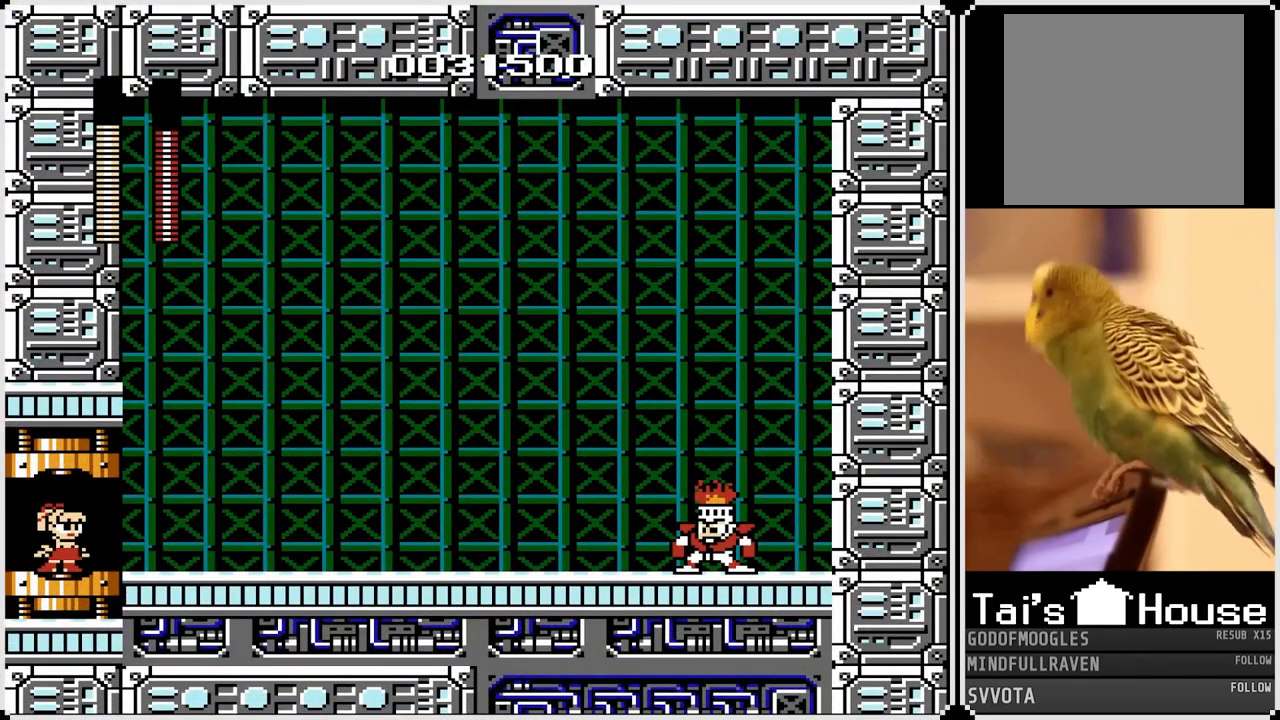
{"buttons": ["DPAD_RIGHT"], "left_stick": "center", "right_stick": "center", "events": [[83, "SQUARE", "down"], [183, "SQUARE", "up"], [333, "SQUARE", "down"], [450, "SQUARE", "up"]]}
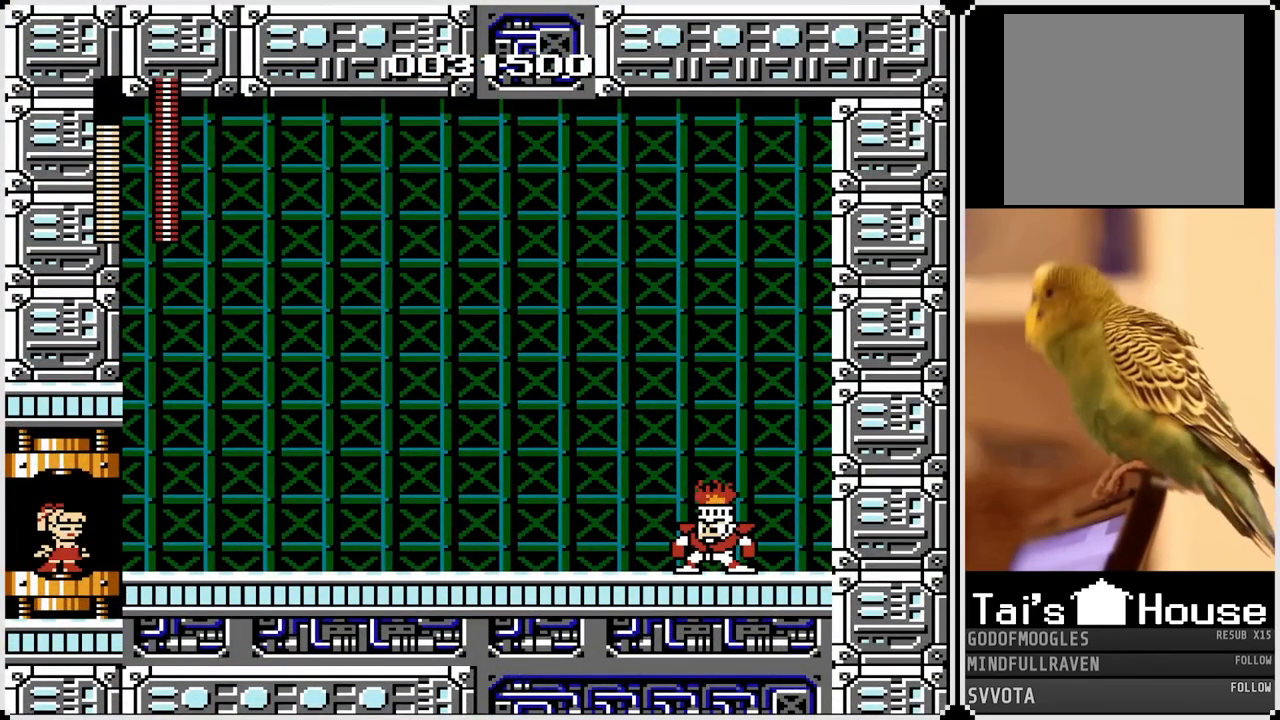
{"buttons": ["SQUARE", "DPAD_RIGHT"], "left_stick": "center", "right_stick": "center", "events": [[67, "SQUARE", "down"], [167, "SQUARE", "up"], [483, "SQUARE", "down"]]}
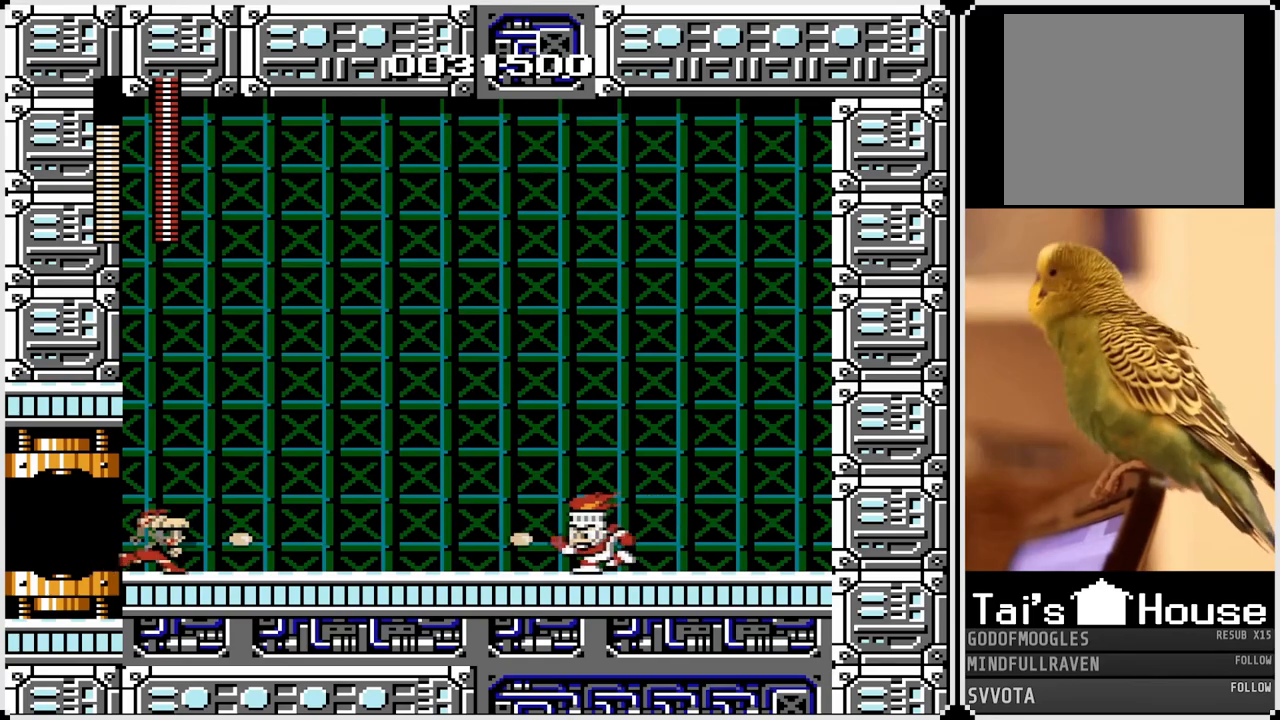
{"buttons": ["CROSS", "SQUARE"], "left_stick": "center", "right_stick": "center", "events": [[83, "SQUARE", "up"], [133, "DPAD_RIGHT", "up"], [417, "SQUARE", "down"], [450, "CROSS", "down"]]}
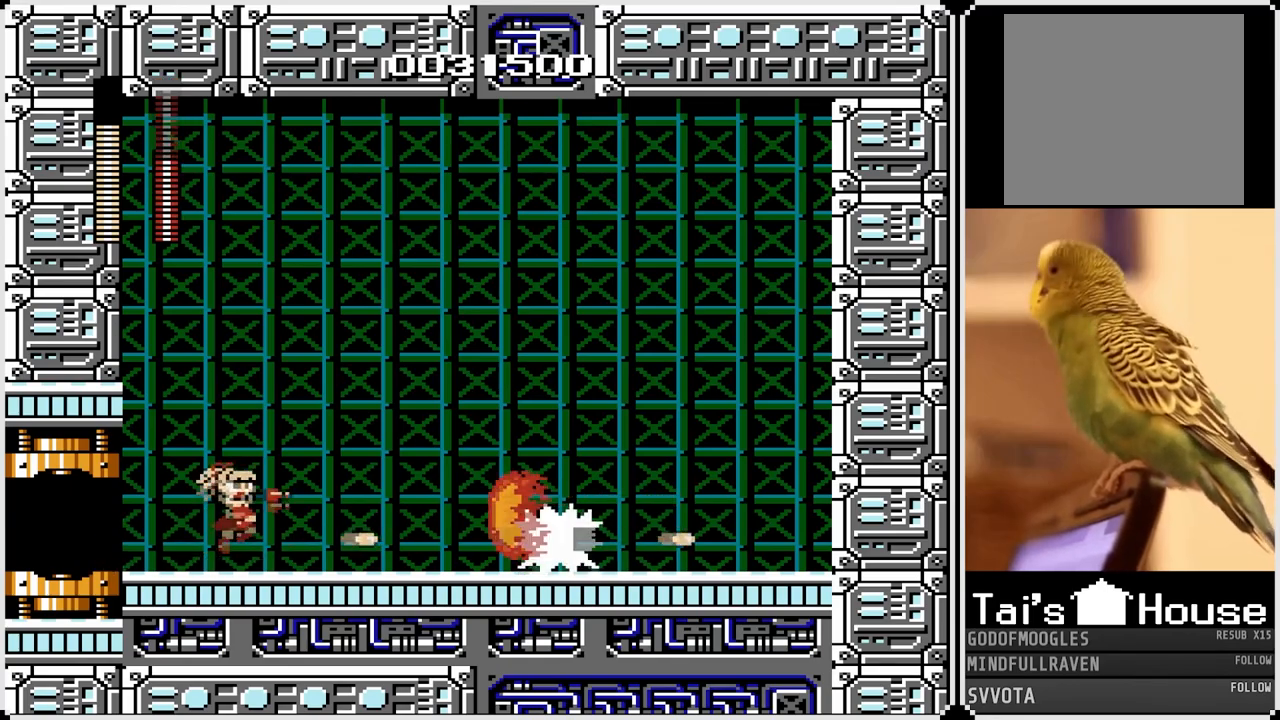
{"buttons": ["CROSS", "DPAD_RIGHT"], "left_stick": "center", "right_stick": "center", "events": [[100, "DPAD_RIGHT", "down"], [500, "SQUARE", "up"]]}
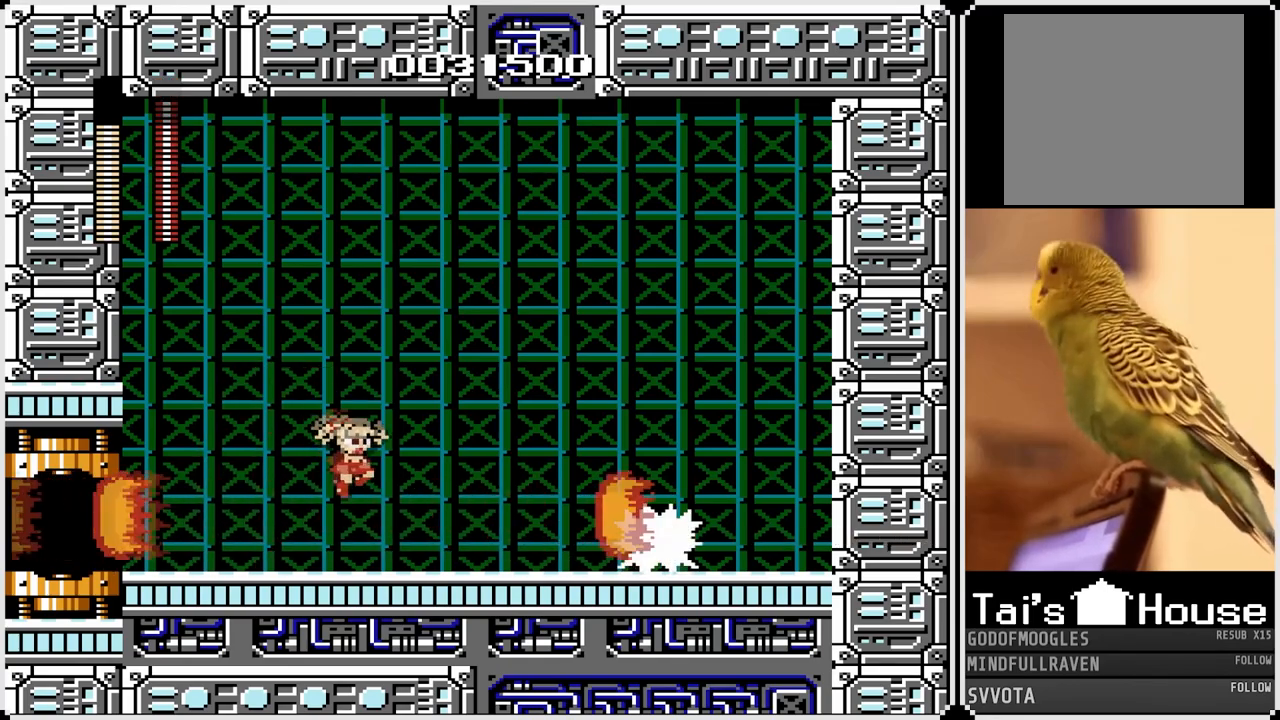
{"buttons": ["CROSS", "SQUARE", "DPAD_RIGHT"], "left_stick": "center", "right_stick": "center", "events": [[17, "CROSS", "up"], [67, "DPAD_RIGHT", "up"], [183, "SQUARE", "down"], [200, "CROSS", "down"], [200, "DPAD_RIGHT", "down"], [333, "DPAD_RIGHT", "up"], [350, "DPAD_RIGHT", "down"]]}
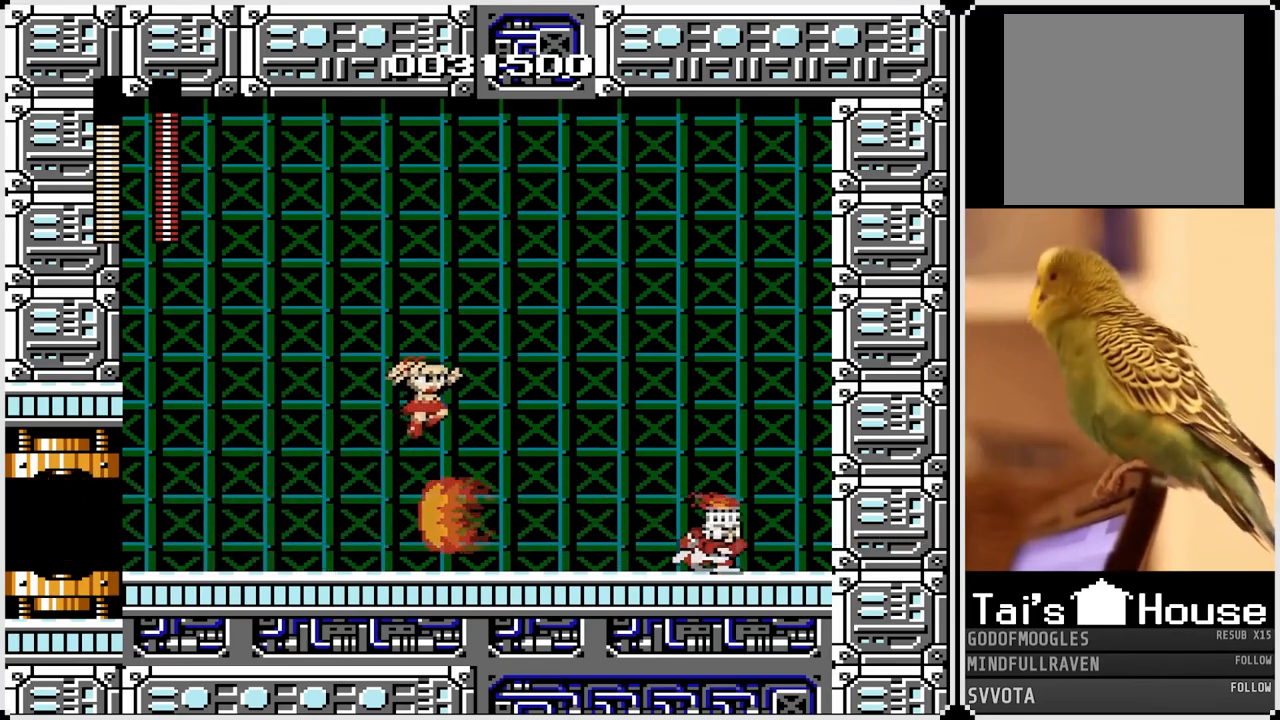
{"buttons": ["CROSS", "SQUARE", "DPAD_RIGHT"], "left_stick": "center", "right_stick": "center", "events": [[183, "SQUARE", "up"], [217, "CROSS", "up"], [217, "DPAD_RIGHT", "up"], [450, "CROSS", "down"], [450, "DPAD_RIGHT", "down"], [450, "SQUARE", "down"]]}
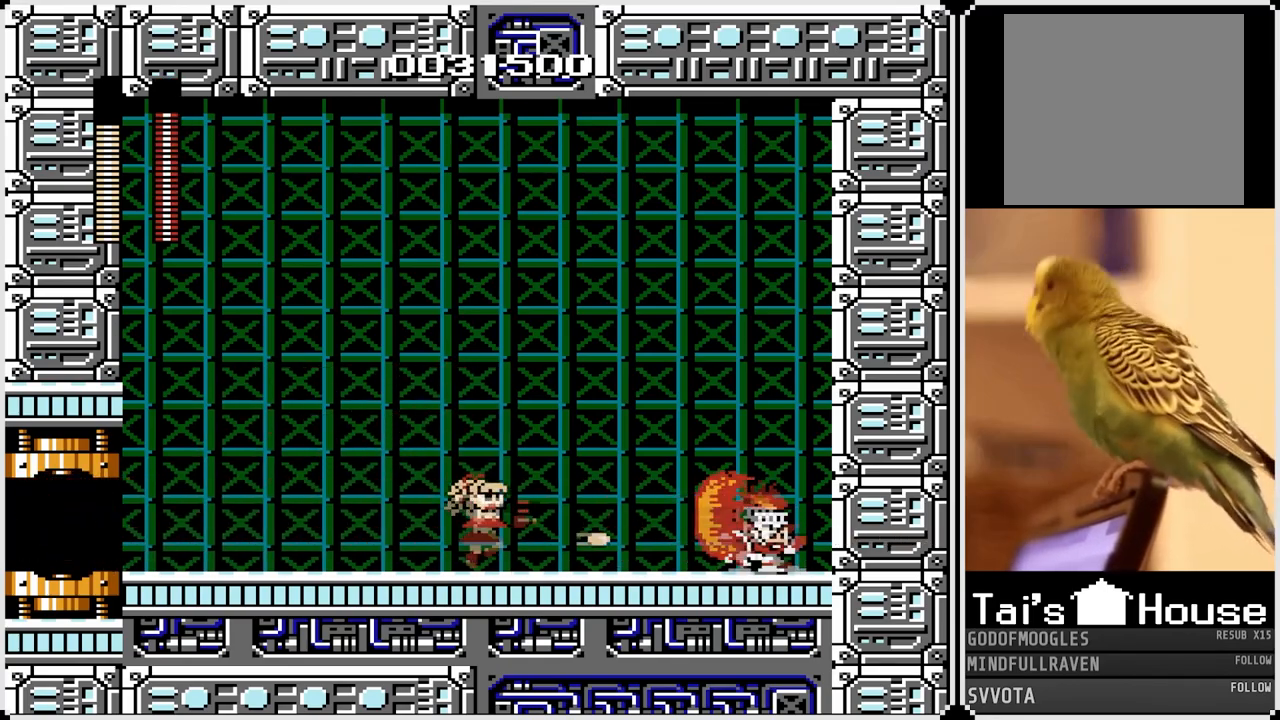
{"buttons": [], "left_stick": "center", "right_stick": "center", "events": [[33, "DPAD_RIGHT", "up"], [183, "DPAD_RIGHT", "down"], [383, "CROSS", "up"], [383, "SQUARE", "up"], [450, "DPAD_RIGHT", "up"]]}
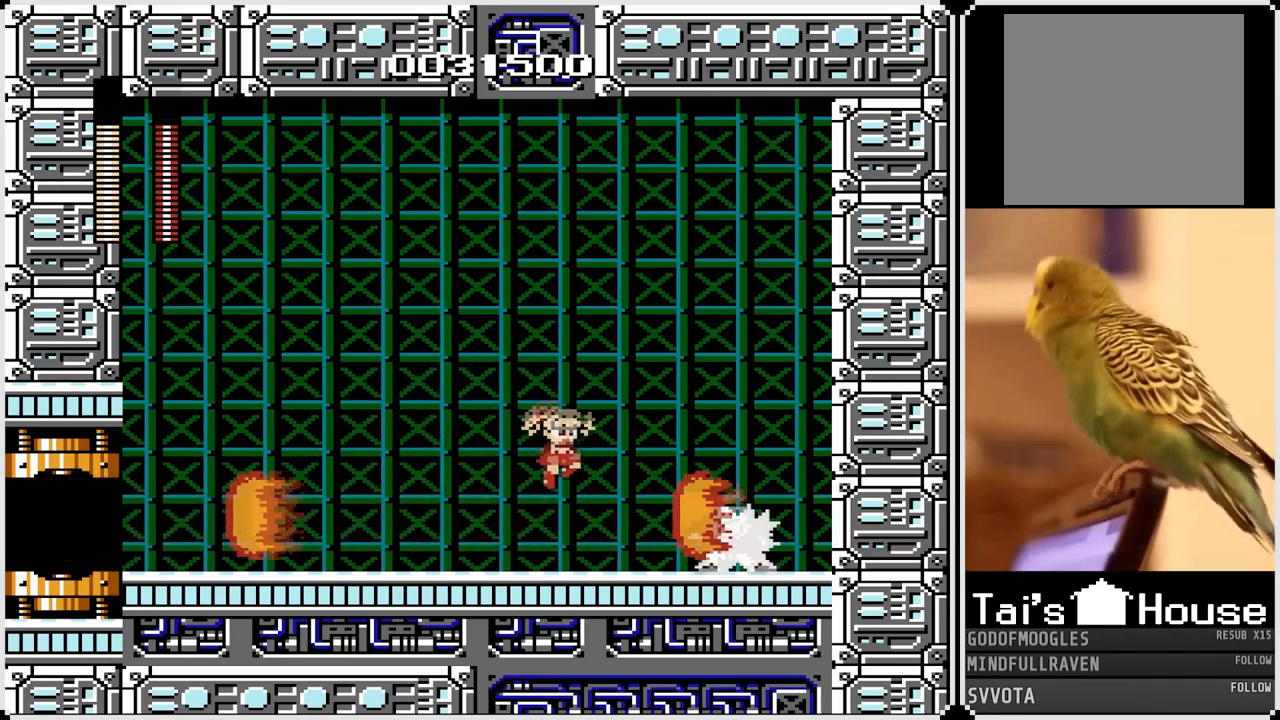
{"buttons": ["CROSS", "SQUARE", "DPAD_LEFT"], "left_stick": "center", "right_stick": "center", "events": [[167, "SQUARE", "down"], [200, "CROSS", "down"], [267, "DPAD_LEFT", "down"]]}
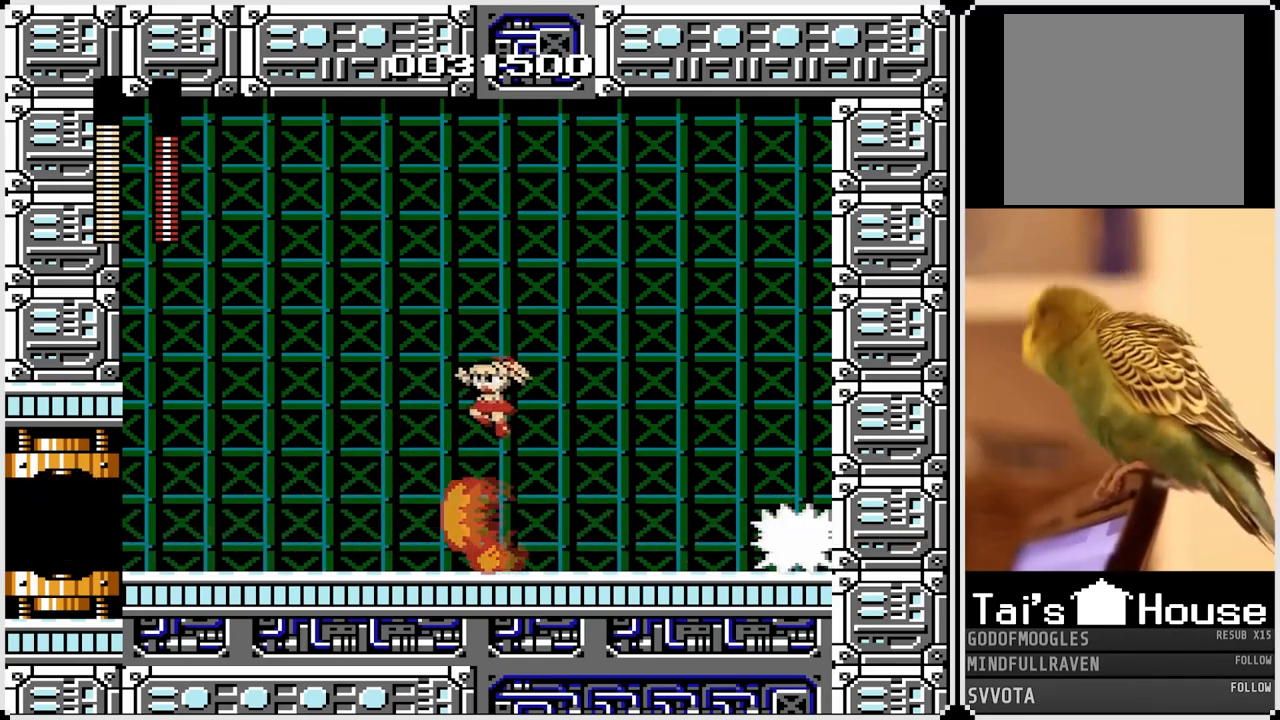
{"buttons": ["CROSS", "SQUARE", "DPAD_LEFT"], "left_stick": "center", "right_stick": "center", "events": [[117, "DPAD_DOWN", "down"], [117, "DPAD_RIGHT", "down"], [133, "DPAD_LEFT", "up"], [150, "CROSS", "up"], [150, "DPAD_DOWN", "up"], [150, "SQUARE", "up"], [300, "DPAD_RIGHT", "up"], [400, "CROSS", "down"], [400, "SQUARE", "down"], [417, "DPAD_LEFT", "down"]]}
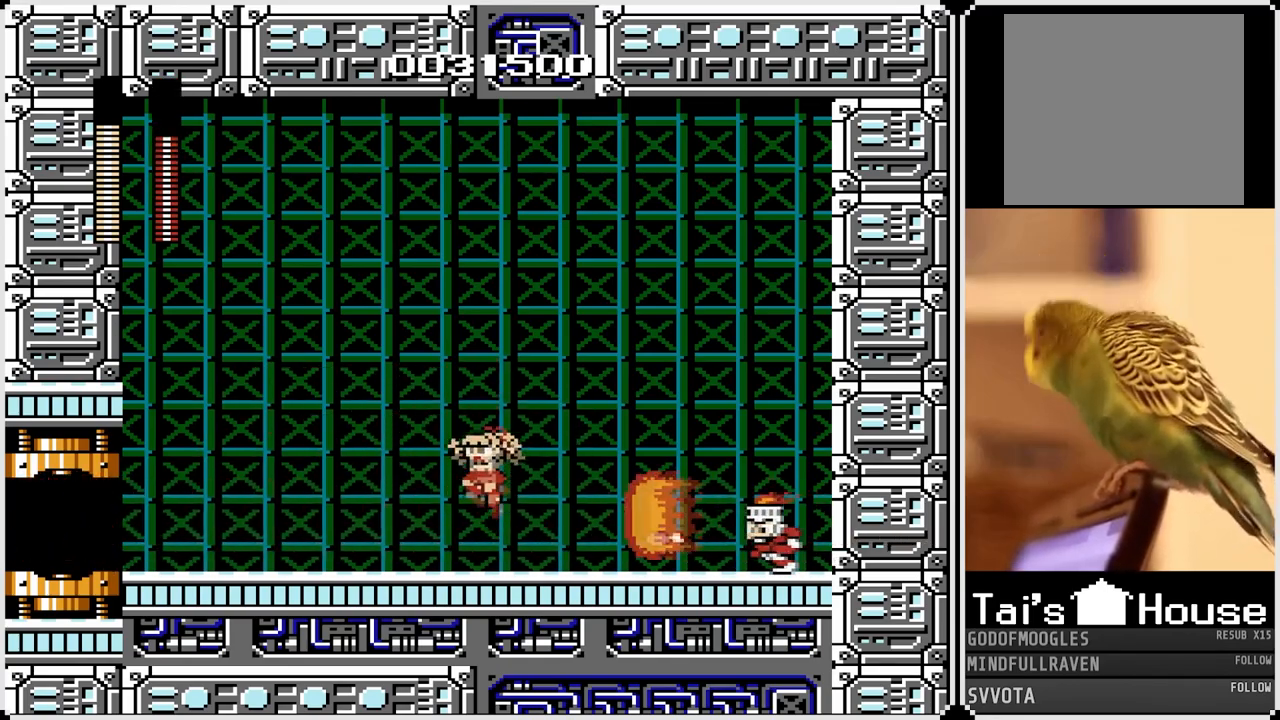
{"buttons": ["DPAD_LEFT"], "left_stick": "center", "right_stick": "center", "events": [[217, "DPAD_LEFT", "up"], [217, "DPAD_RIGHT", "down"], [300, "SQUARE", "up"], [317, "CROSS", "up"], [350, "DPAD_LEFT", "down"], [367, "DPAD_RIGHT", "up"]]}
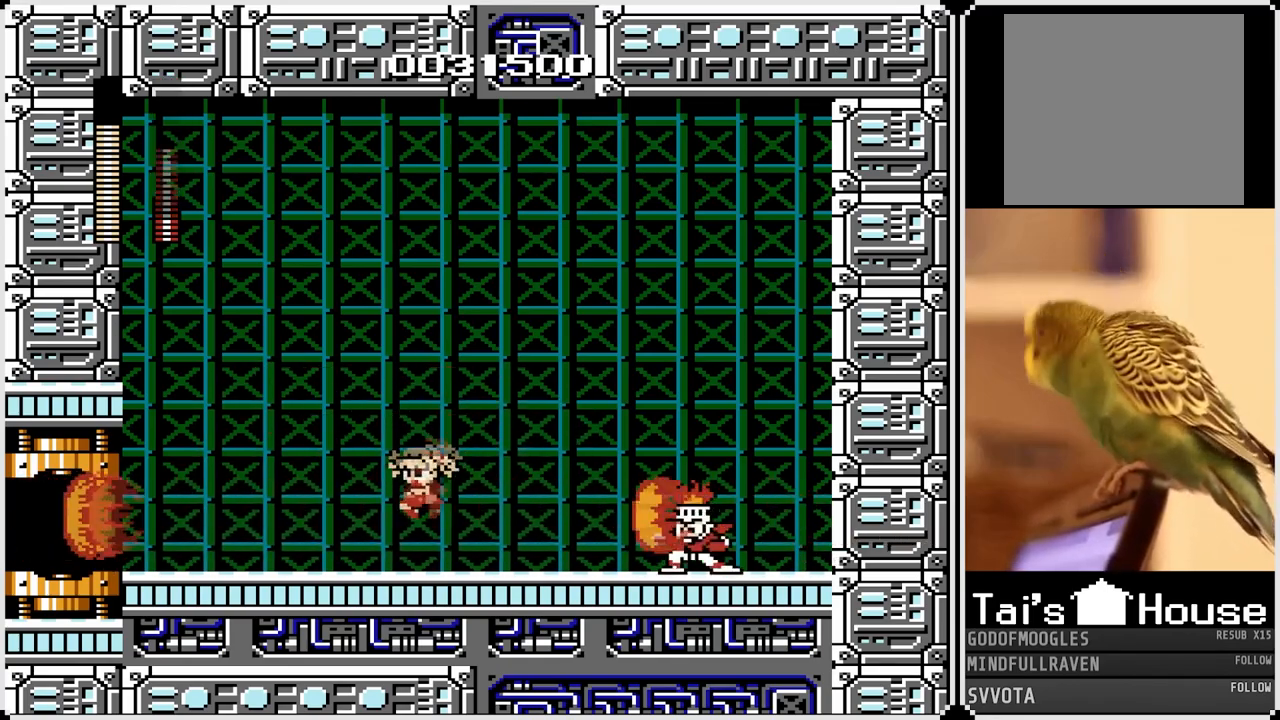
{"buttons": ["DPAD_RIGHT"], "left_stick": "center", "right_stick": "center", "events": [[50, "DPAD_DOWN", "down"], [50, "DPAD_RIGHT", "down"], [67, "DPAD_LEFT", "up"], [100, "DPAD_DOWN", "up"], [133, "CROSS", "down"], [133, "SQUARE", "down"], [200, "DPAD_LEFT", "down"], [217, "DPAD_RIGHT", "up"], [467, "DPAD_LEFT", "up"], [483, "DPAD_RIGHT", "down"], [500, "CROSS", "up"], [500, "SQUARE", "up"]]}
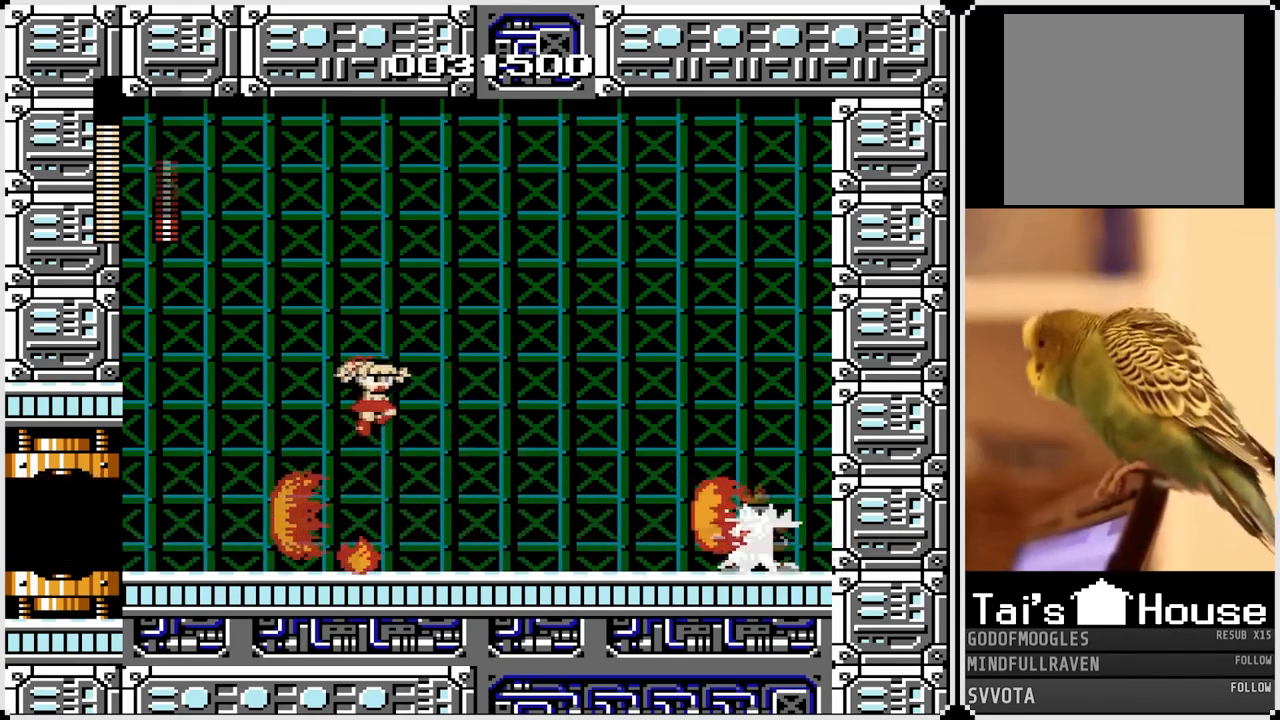
{"buttons": ["CROSS", "SQUARE", "DPAD_LEFT"], "left_stick": "center", "right_stick": "center", "events": [[217, "DPAD_RIGHT", "up"], [317, "CROSS", "down"], [317, "SQUARE", "down"], [350, "DPAD_LEFT", "down"]]}
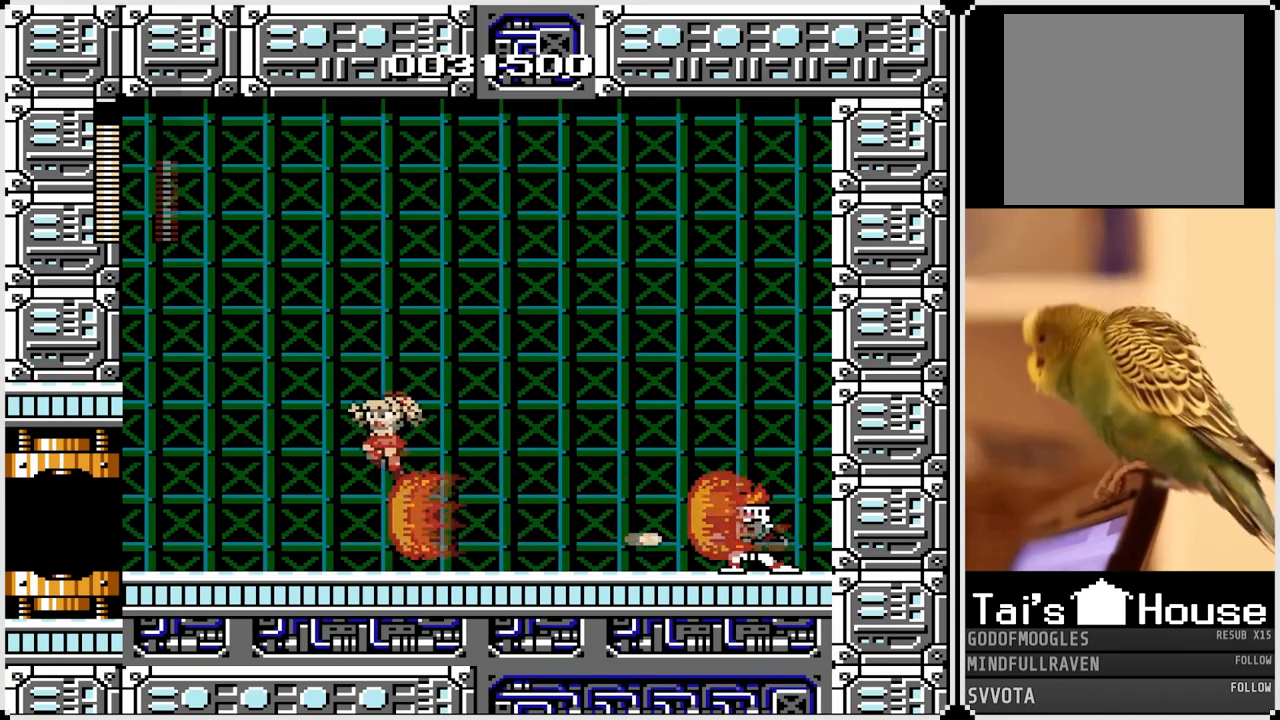
{"buttons": ["DPAD_LEFT"], "left_stick": "center", "right_stick": "center", "events": [[183, "DPAD_LEFT", "up"], [183, "DPAD_RIGHT", "down"], [183, "SQUARE", "up"], [200, "CROSS", "up"], [333, "DPAD_LEFT", "down"], [333, "DPAD_RIGHT", "up"]]}
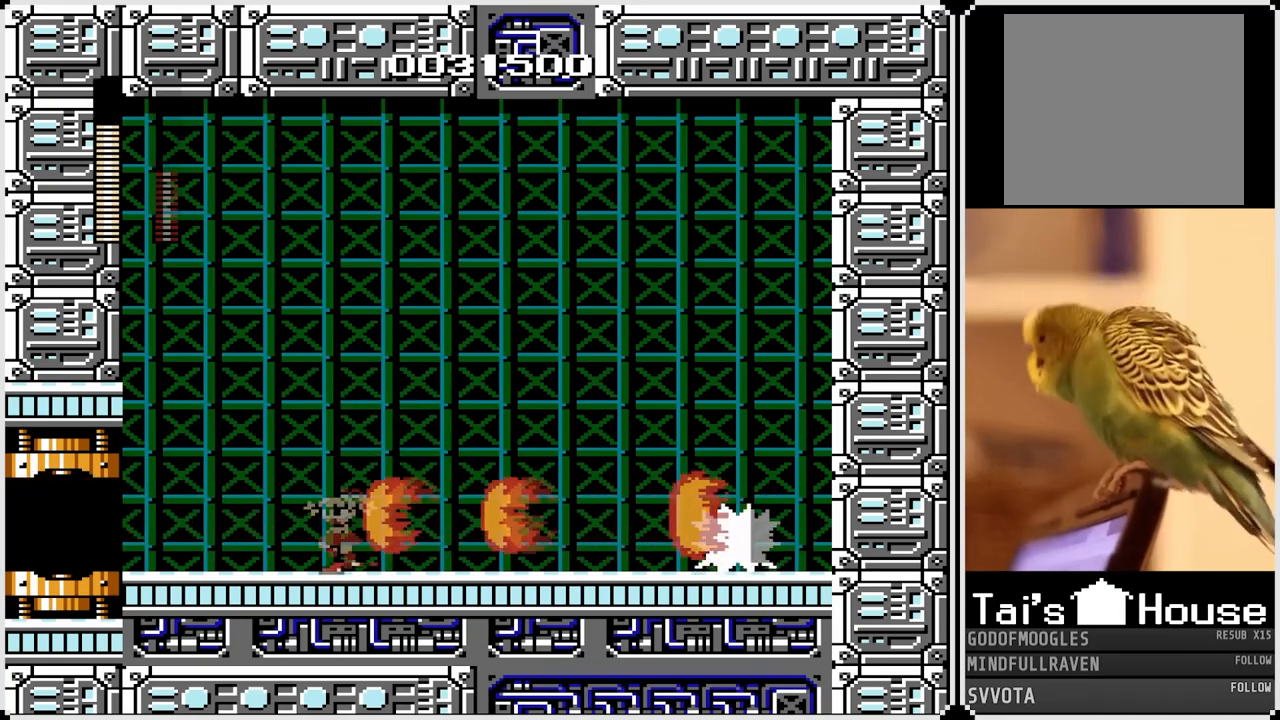
{"buttons": ["DPAD_RIGHT"], "left_stick": "center", "right_stick": "center", "events": [[283, "DPAD_LEFT", "up"], [317, "DPAD_RIGHT", "down"], [317, "SQUARE", "down"], [400, "SQUARE", "up"]]}